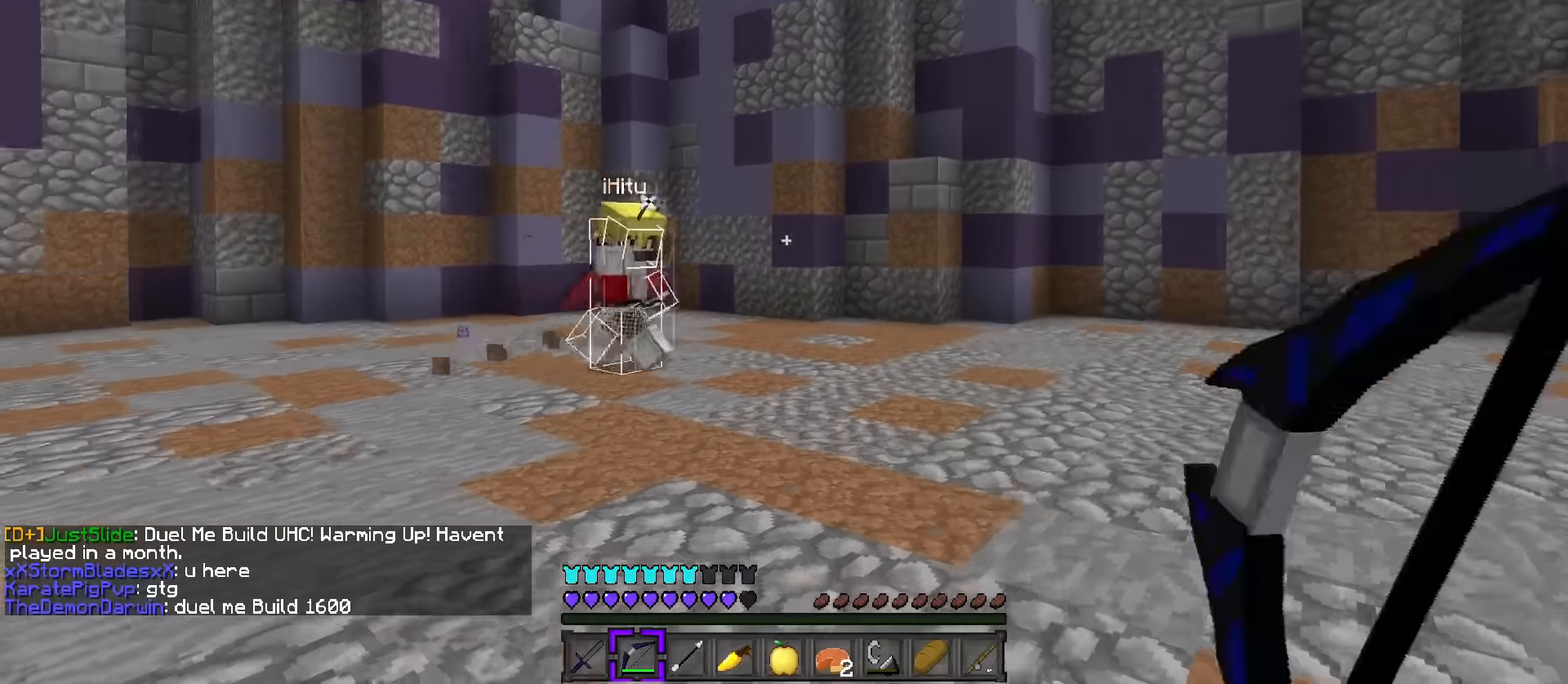
Gameplay with keyboard; each line is a JSON object with the keys held at the frame after it. "events" lists presses ("down") and releases ("up") of ".", "/", "0", "1", "2", "3", "4", "5", "6", "7", "8", "9", "a", "alt_l", "alt_r", "b", "backslash", "backspace", "c", "caps_lock", "comma", "ctrl_l", "ctrl_r", "d", "e", "equals", "f", "g", "h", "i", "j", "k", "l", "lbracket", "m", "minus", "n", "o", "p", "q", "quote", "r", "rbracket", "return", "s", "semicolon", "shift_l", "shift_r", "space", "super", "t", "tab", "tilde", "u", "v", "w", "x", "y" and "z" between this image and that frame as [ms after this image, input, new state], when the widget could be followed in between. No other keys are recorded. Mouse input is not recorded.
{"keys": ["d"], "events": [[183, "s", "up"], [300, "d", "down"], [417, "a", "up"]]}
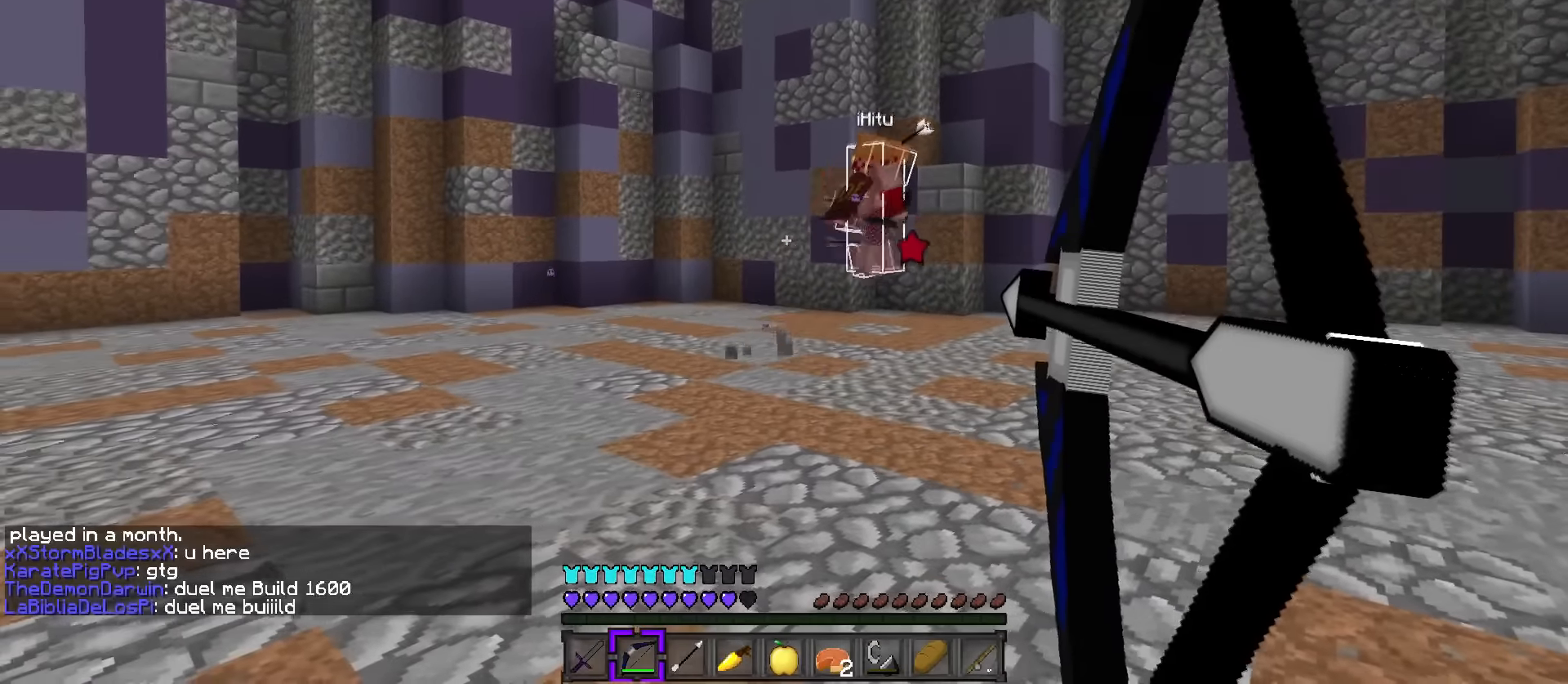
{"keys": ["d", "q", "w"], "events": [[317, "w", "down"], [351, "q", "down"]]}
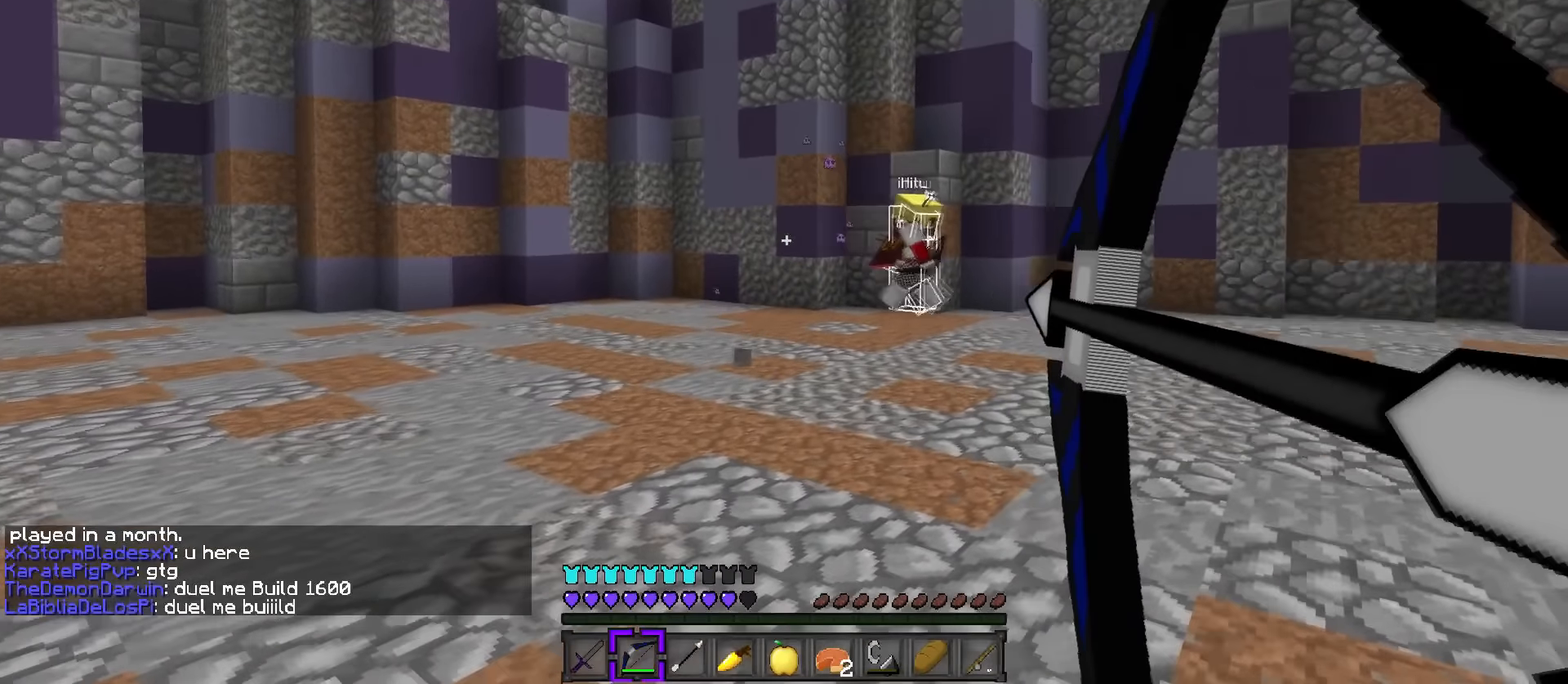
{"keys": ["d", "w"], "events": [[434, "q", "up"]]}
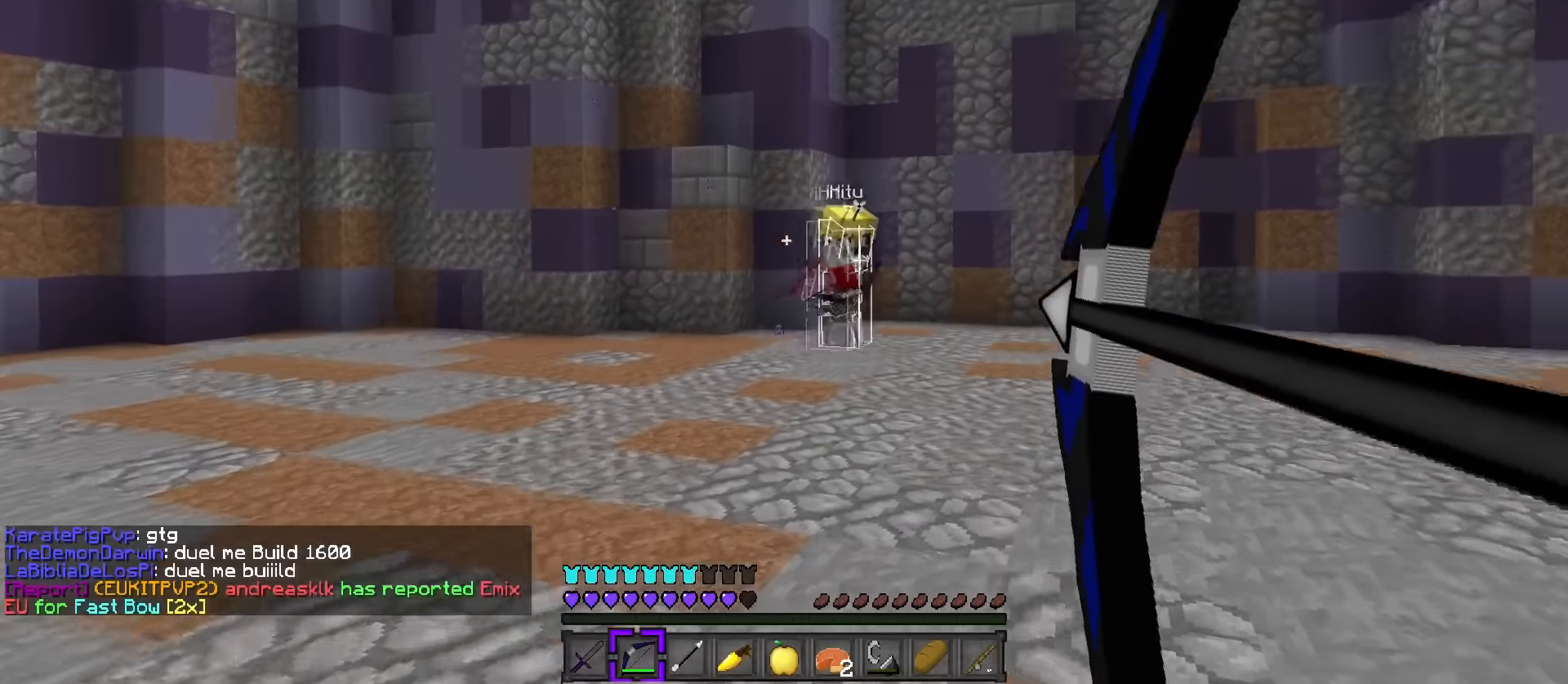
{"keys": ["d", "w"], "events": []}
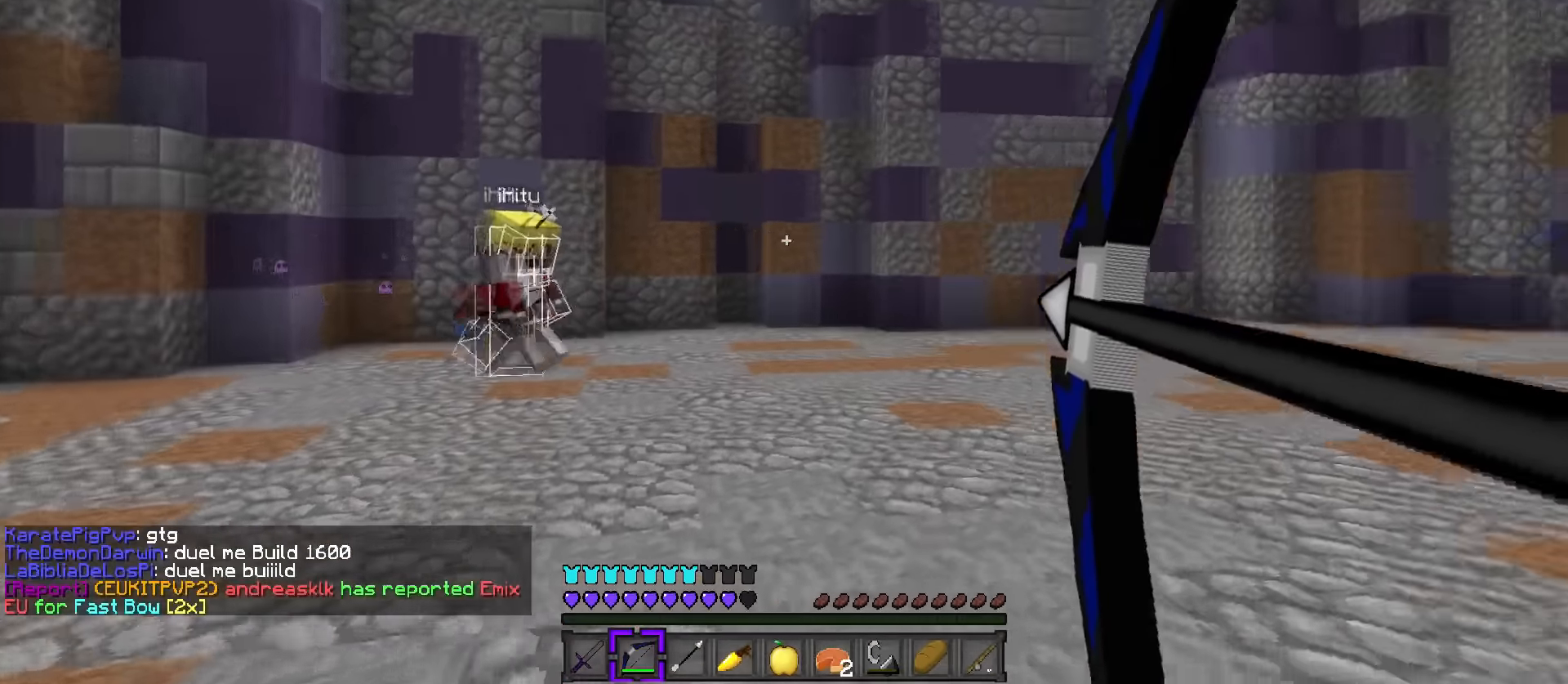
{"keys": ["d"], "events": [[383, "w", "up"]]}
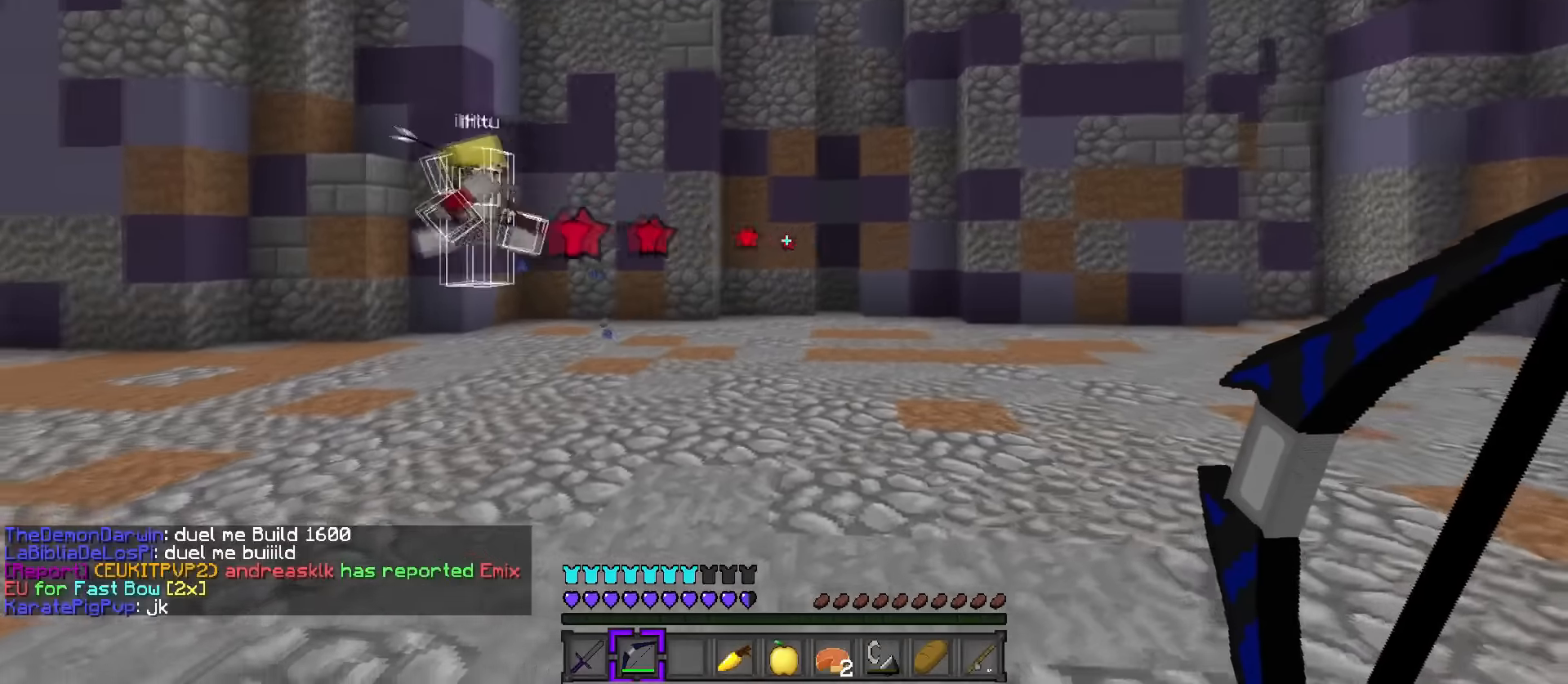
{"keys": ["a"], "events": [[84, "d", "up"], [217, "5", "down"], [300, "5", "up"], [451, "a", "down"]]}
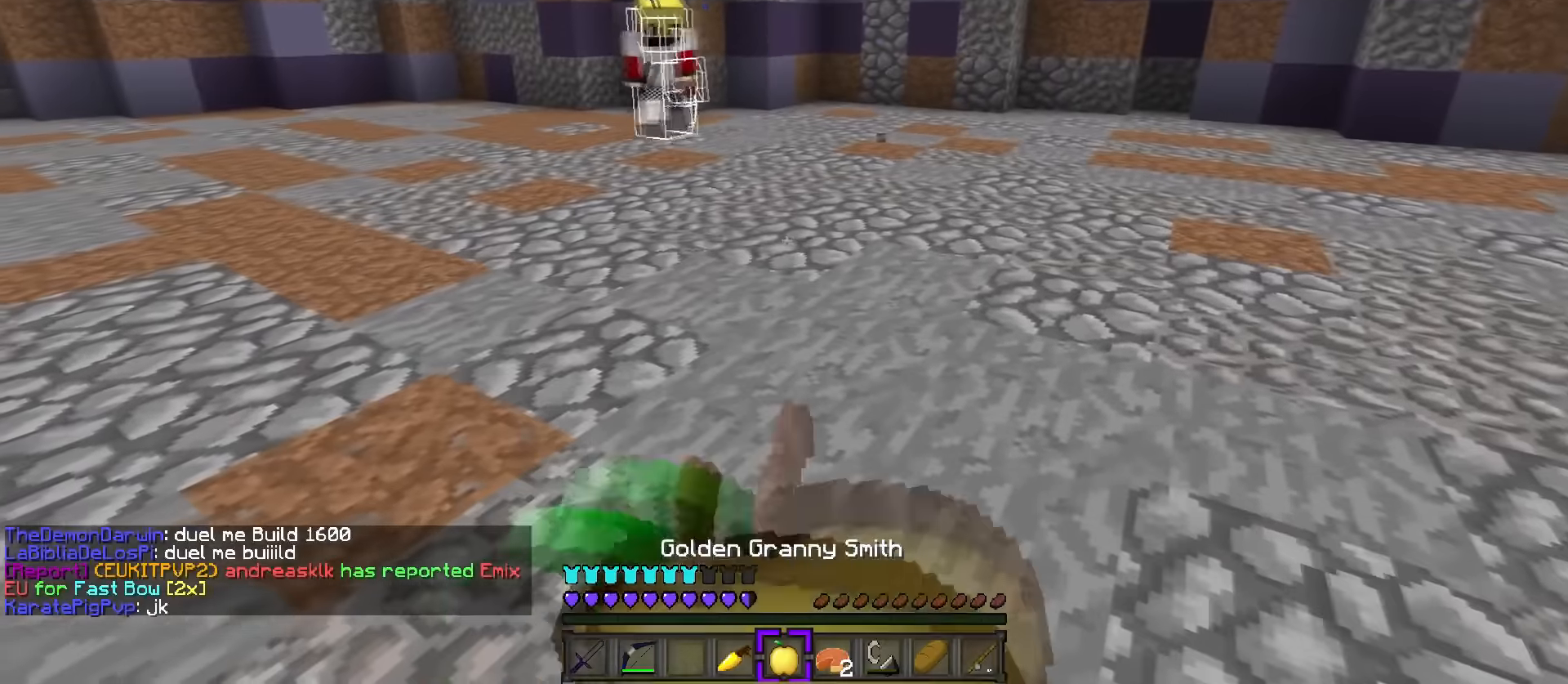
{"keys": ["3", "a"], "events": [[16, "s", "down"], [217, "s", "up"], [400, "3", "down"]]}
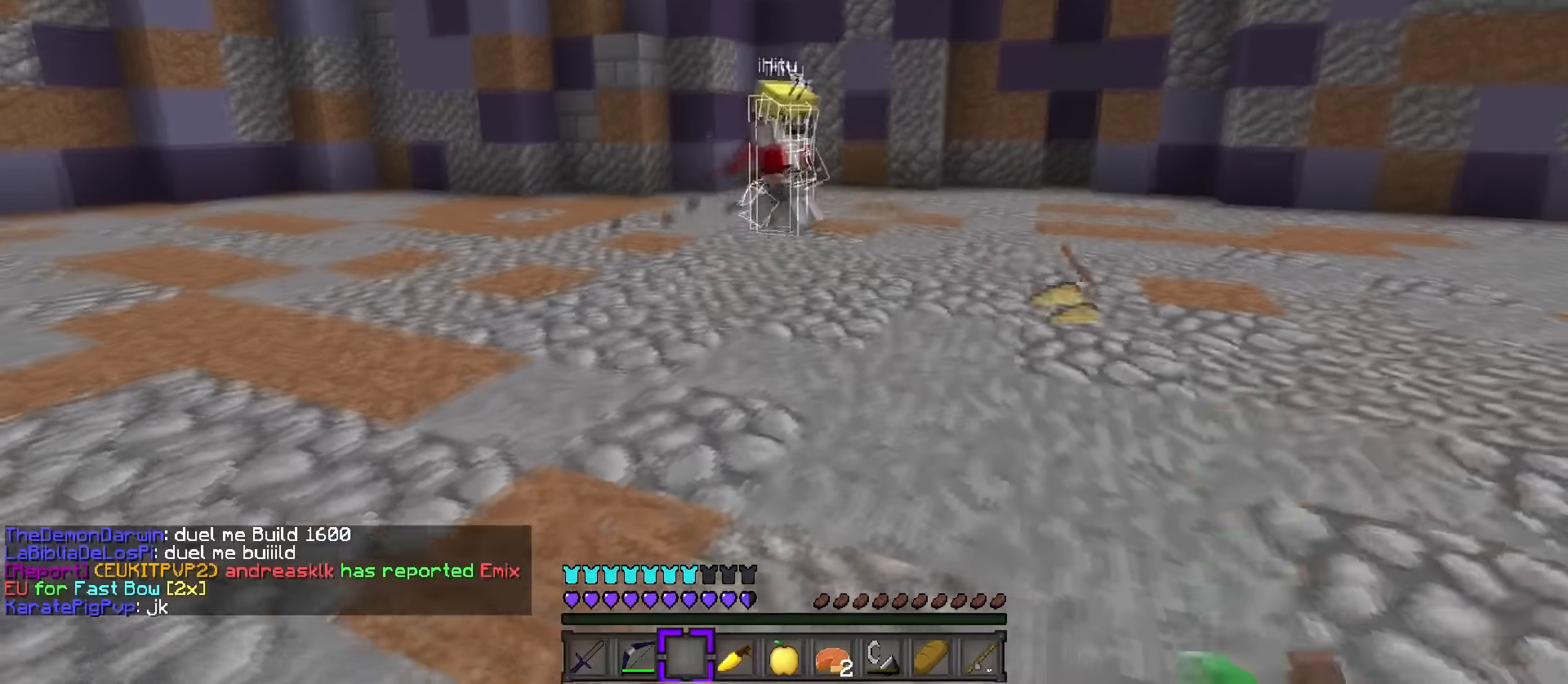
{"keys": ["d", "s"], "events": [[17, "3", "up"], [267, "d", "down"], [317, "d", "up"], [367, "s", "down"], [451, "a", "up"], [451, "d", "down"]]}
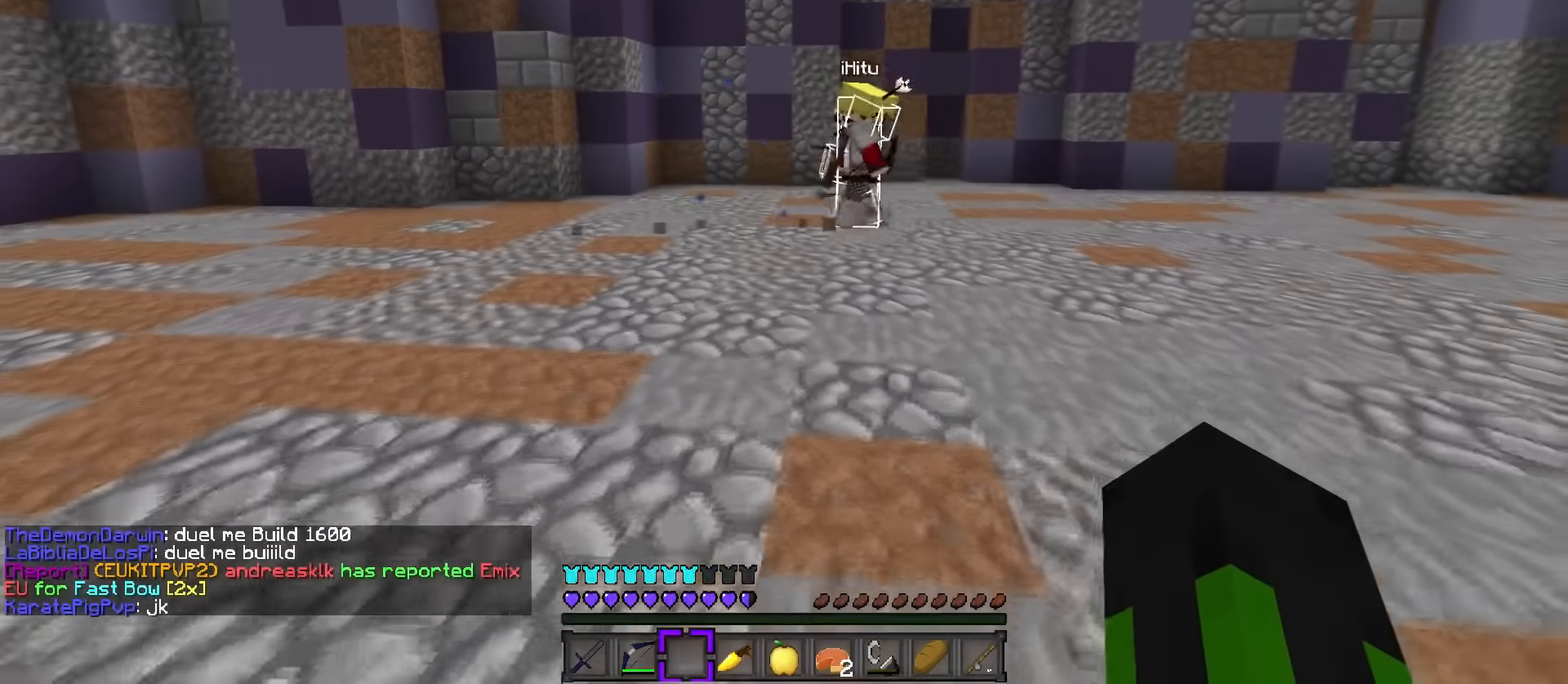
{"keys": ["d", "f", "q", "w"], "events": [[116, "s", "up"], [250, "q", "down"], [250, "w", "down"], [483, "f", "down"]]}
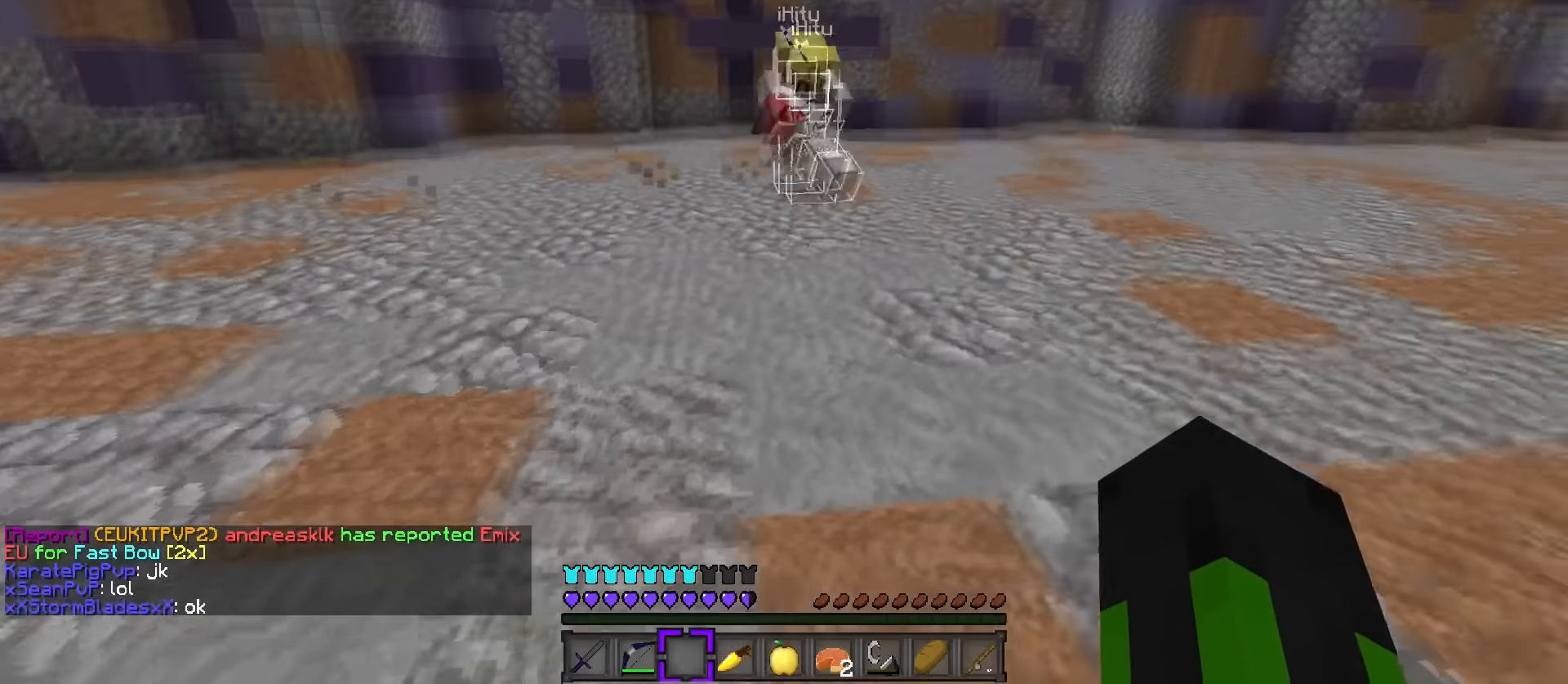
{"keys": ["a", "w"], "events": [[100, "f", "up"], [100, "q", "up"], [300, "1", "down"], [367, "q", "down"], [384, "1", "up"], [401, "a", "down"], [434, "q", "up"], [451, "d", "up"]]}
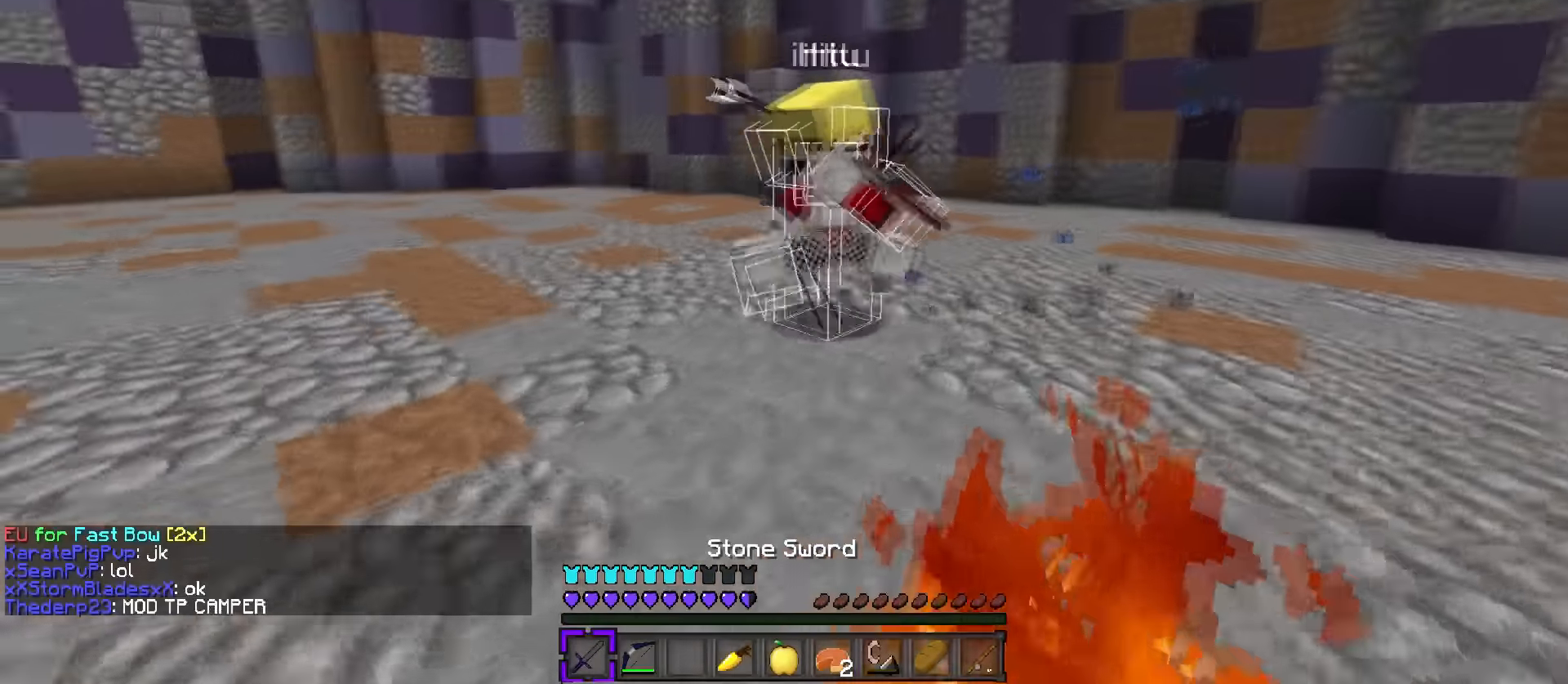
{"keys": ["s"], "events": [[250, "s", "down"], [250, "w", "up"], [483, "a", "up"]]}
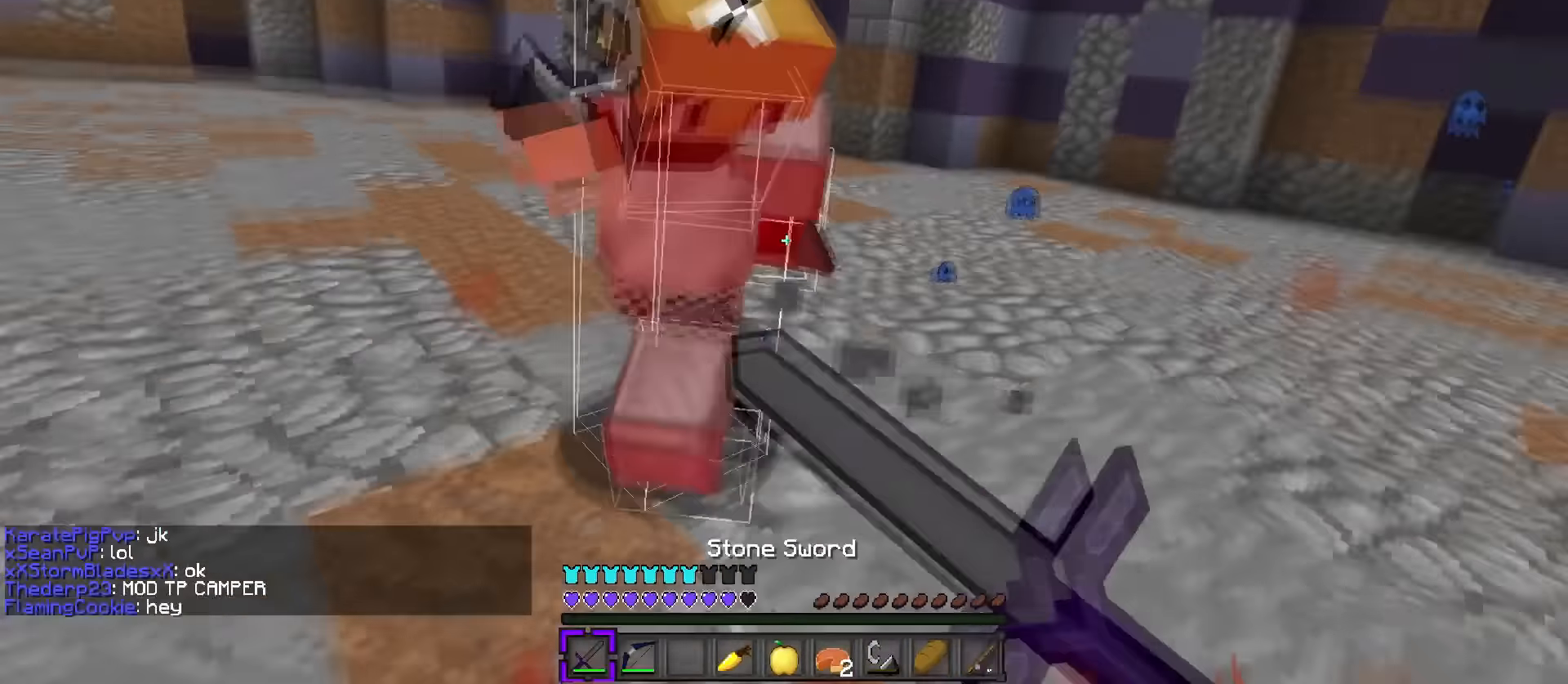
{"keys": ["s"], "events": [[17, "d", "down"], [50, "d", "up"], [84, "tab", "down"], [200, "tab", "up"]]}
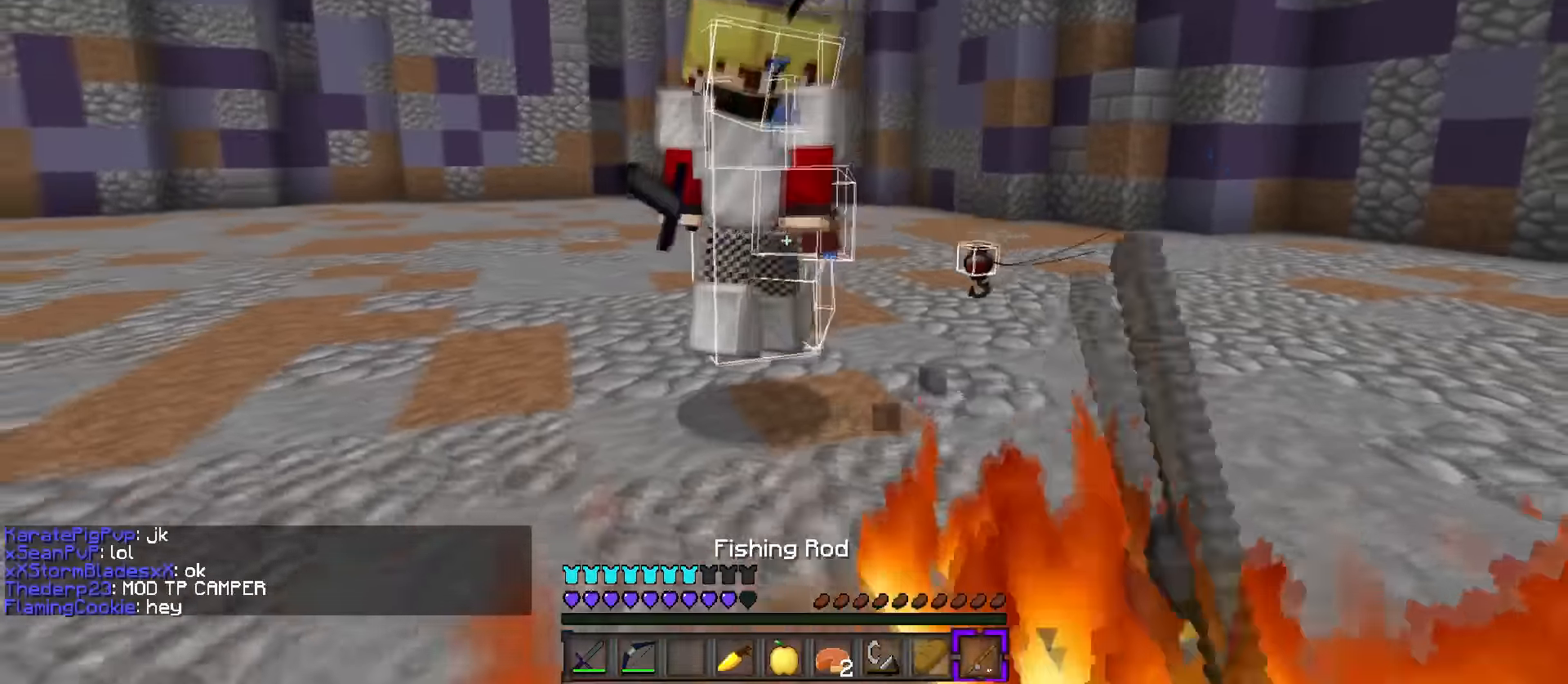
{"keys": ["q", "w"], "events": [[33, "d", "down"], [300, "s", "up"], [367, "q", "down"], [367, "w", "down"], [417, "d", "up"]]}
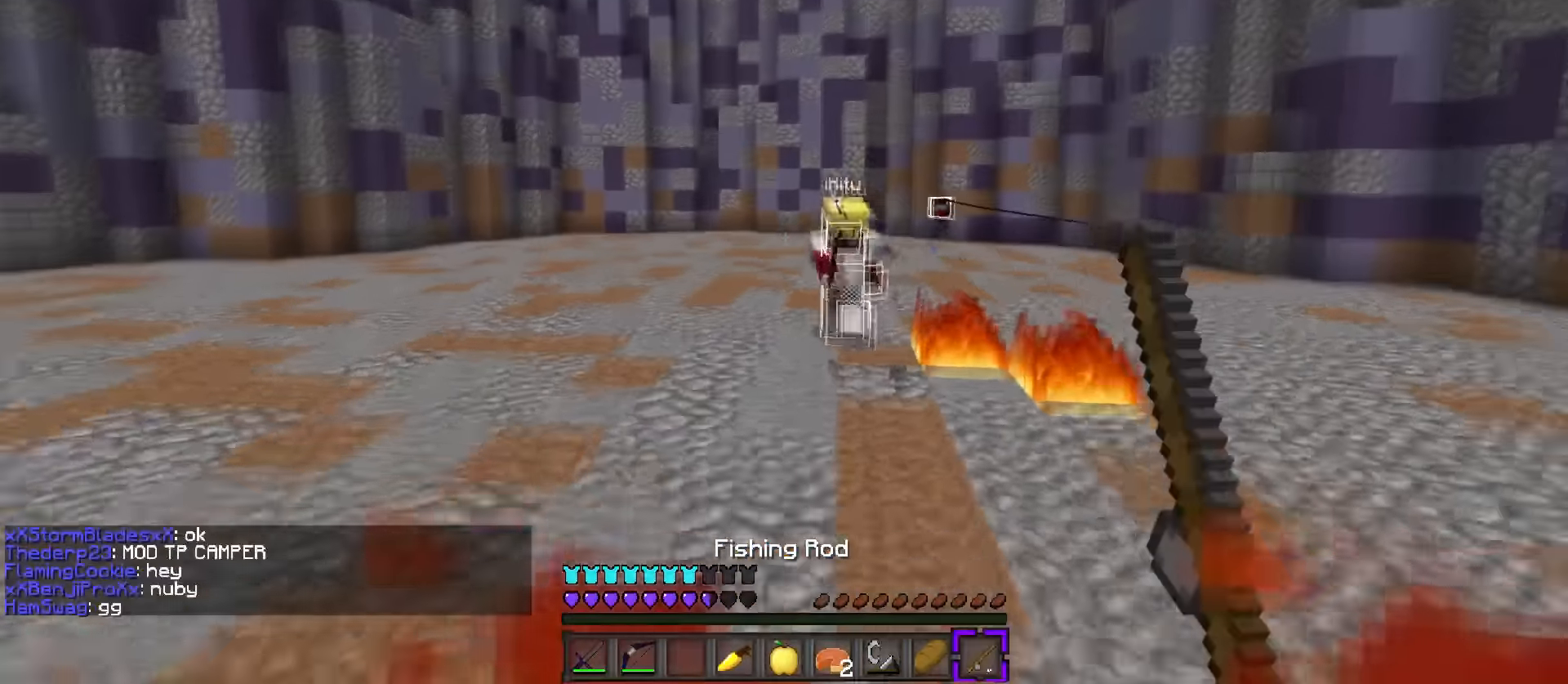
{"keys": ["a", "w"], "events": [[17, "a", "down"], [17, "q", "up"]]}
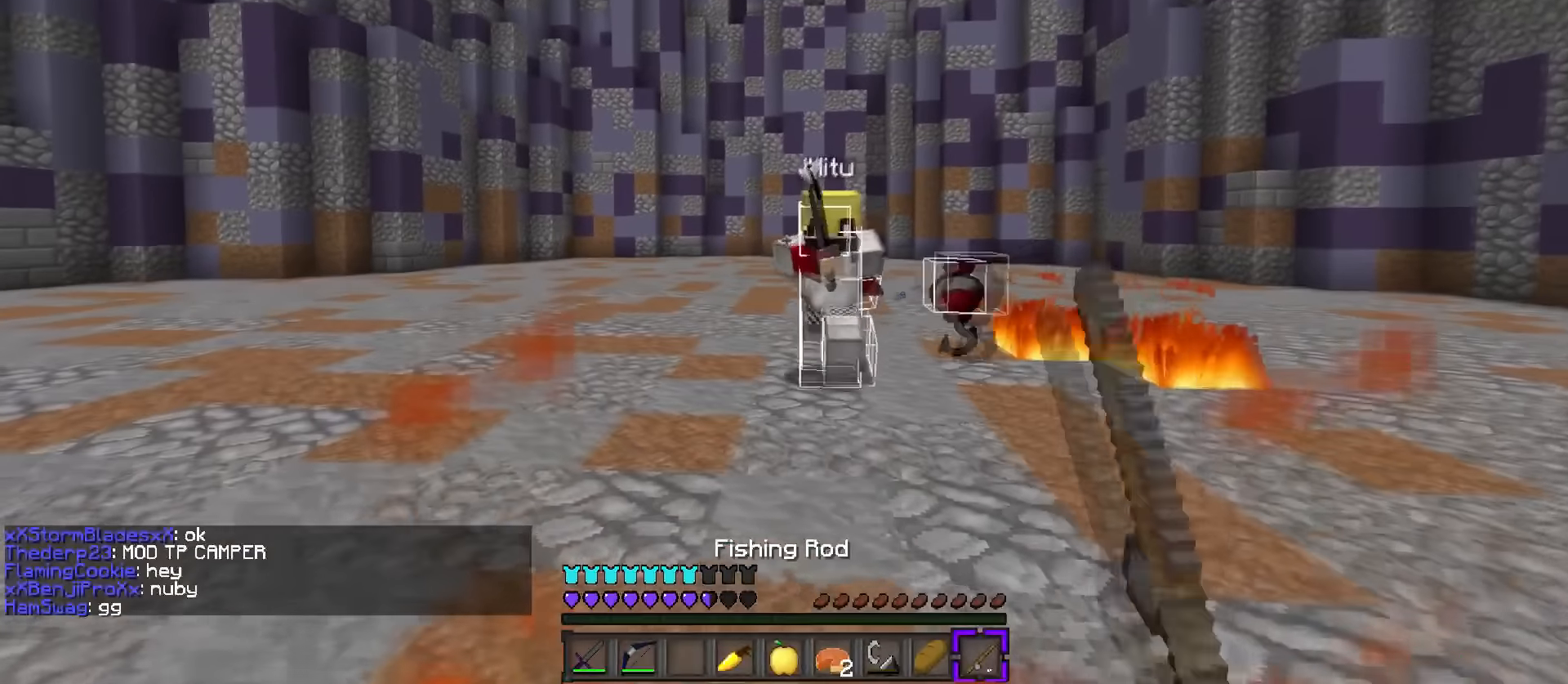
{"keys": ["a", "w"], "events": [[150, "a", "up"], [217, "1", "down"], [284, "1", "up"], [284, "q", "down"], [367, "a", "down"], [367, "q", "up"]]}
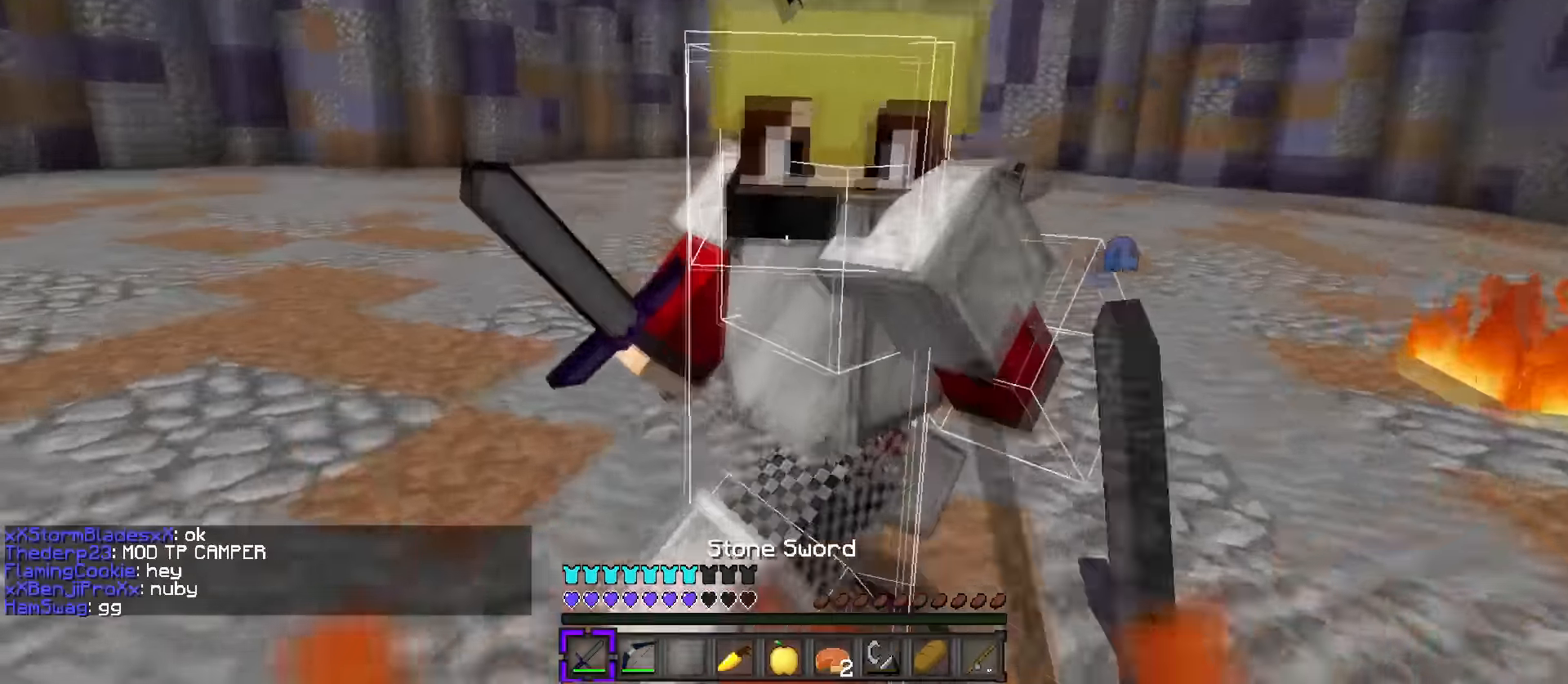
{"keys": ["w"], "events": [[66, "w", "up"], [333, "w", "down"], [500, "a", "up"]]}
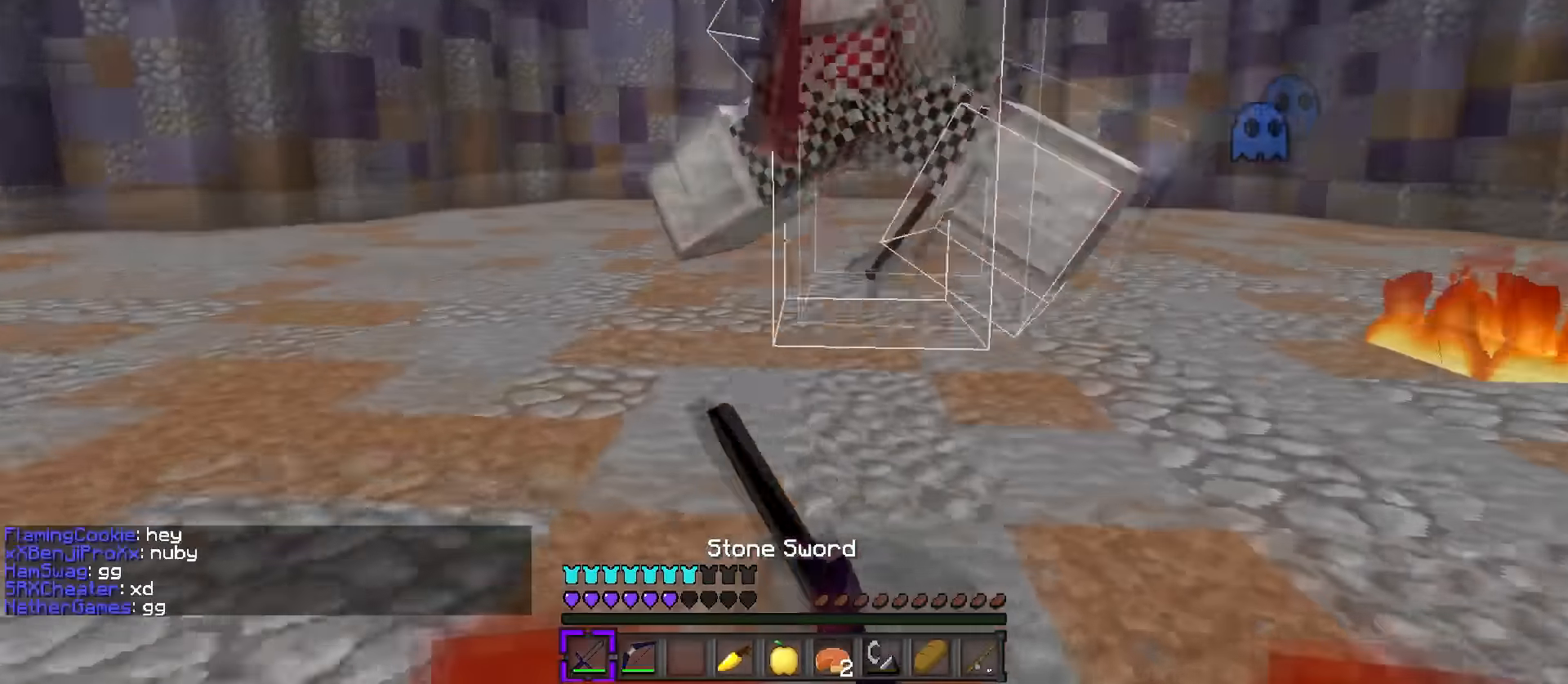
{"keys": ["d", "tab", "w"], "events": [[50, "d", "down"], [117, "d", "up"], [117, "q", "down"], [417, "q", "up"], [451, "d", "down"], [501, "tab", "down"]]}
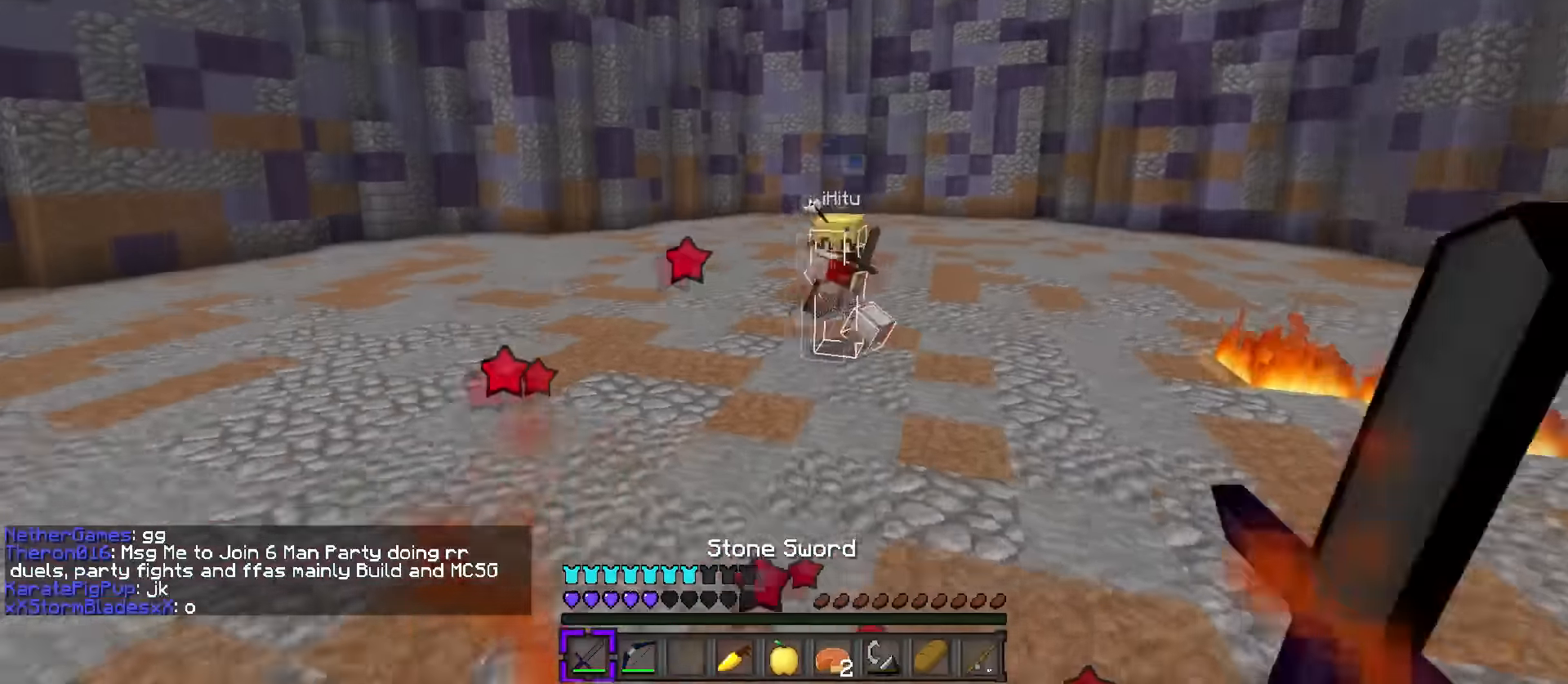
{"keys": ["s"], "events": [[66, "tab", "up"], [100, "w", "up"], [133, "s", "down"], [467, "d", "up"]]}
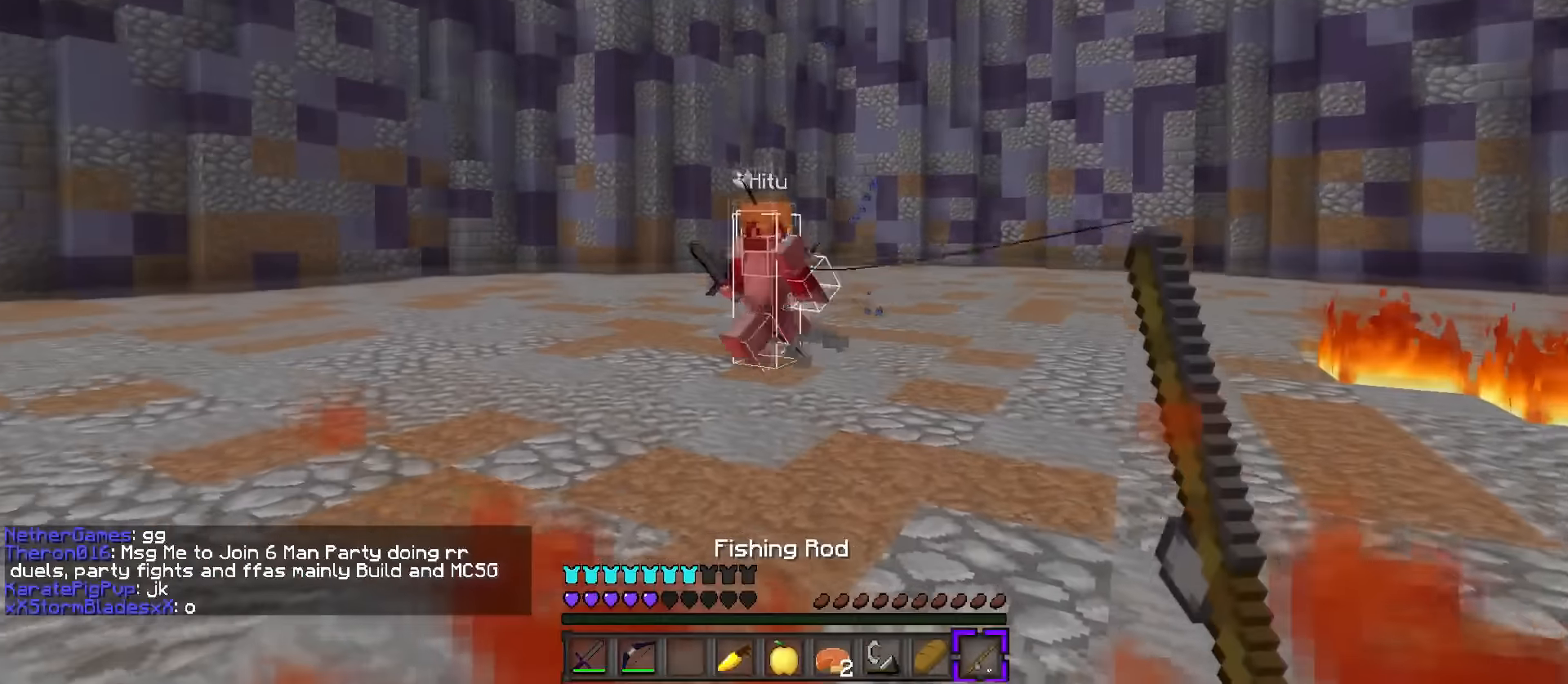
{"keys": ["s"], "events": []}
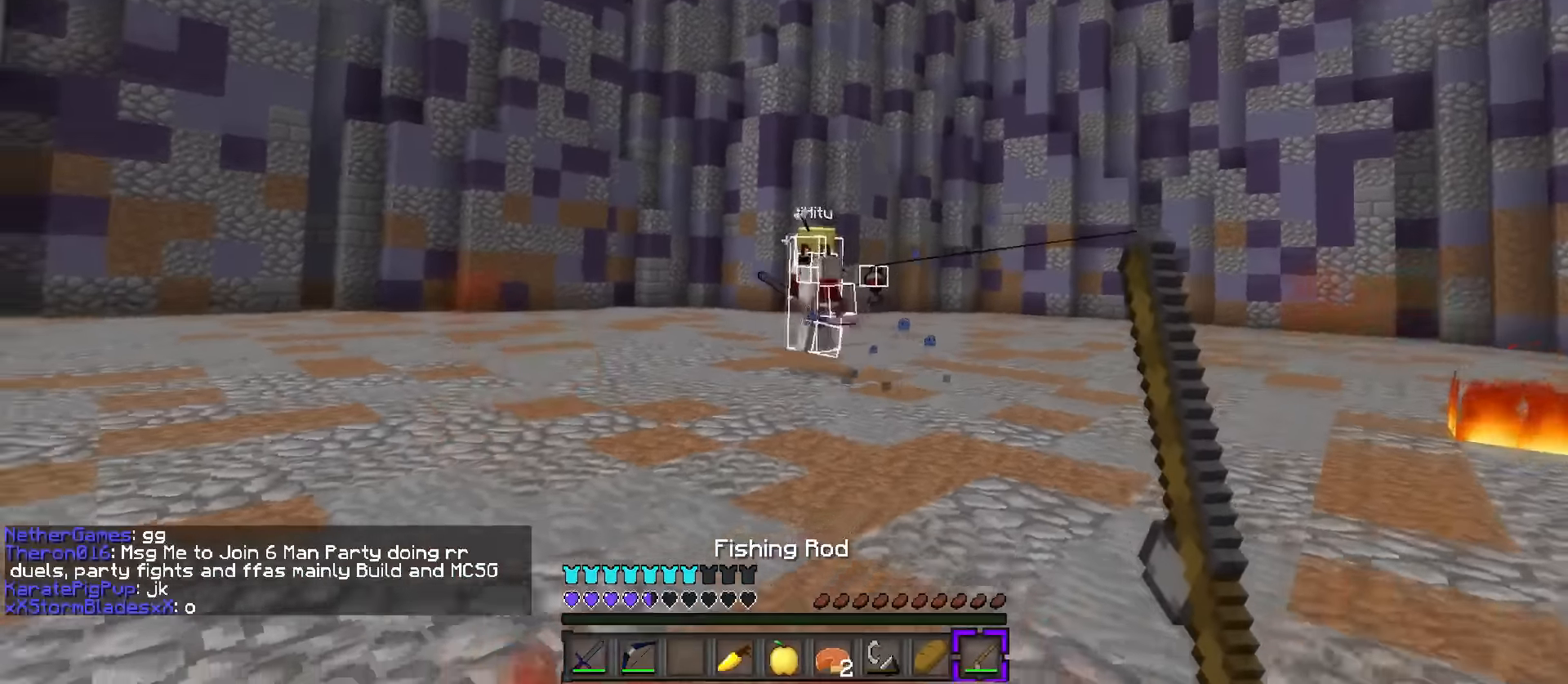
{"keys": ["s"], "events": []}
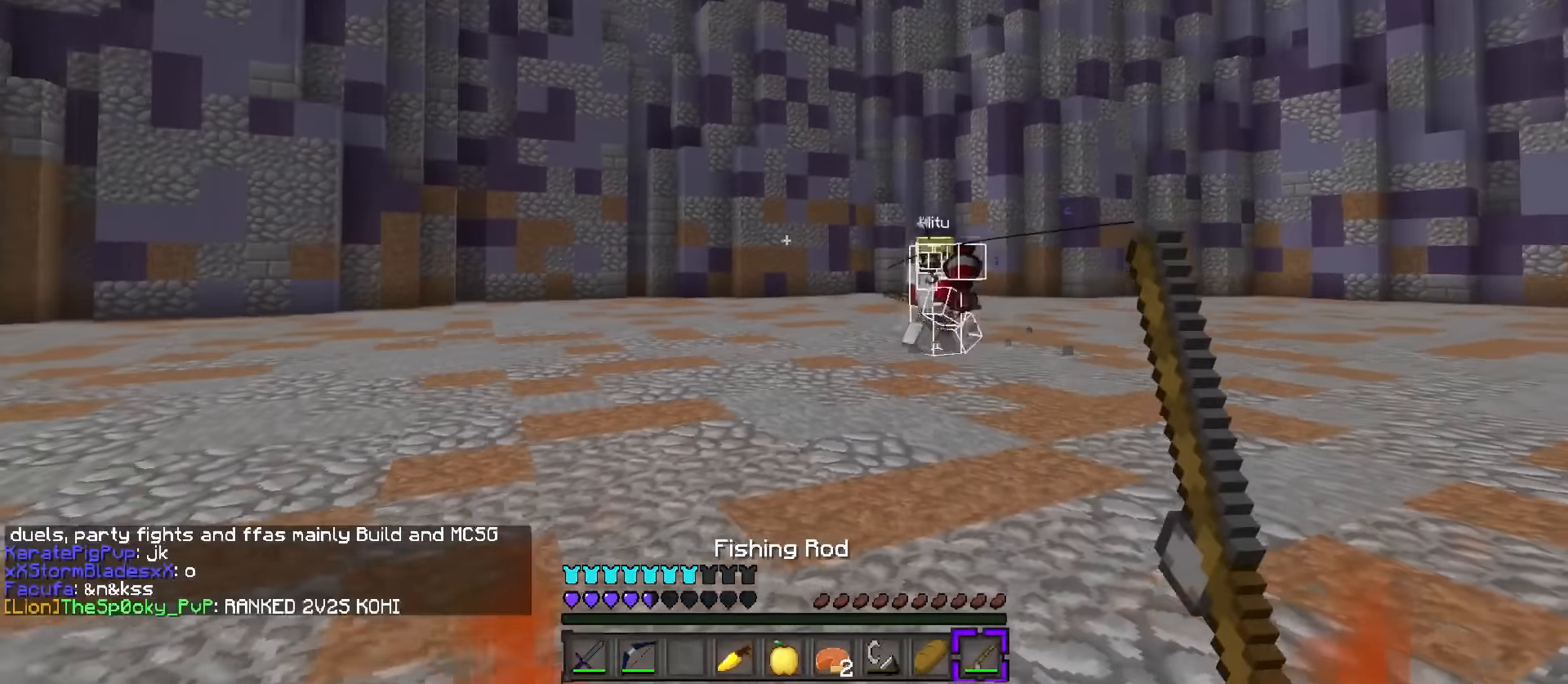
{"keys": ["d", "s"], "events": [[484, "d", "down"]]}
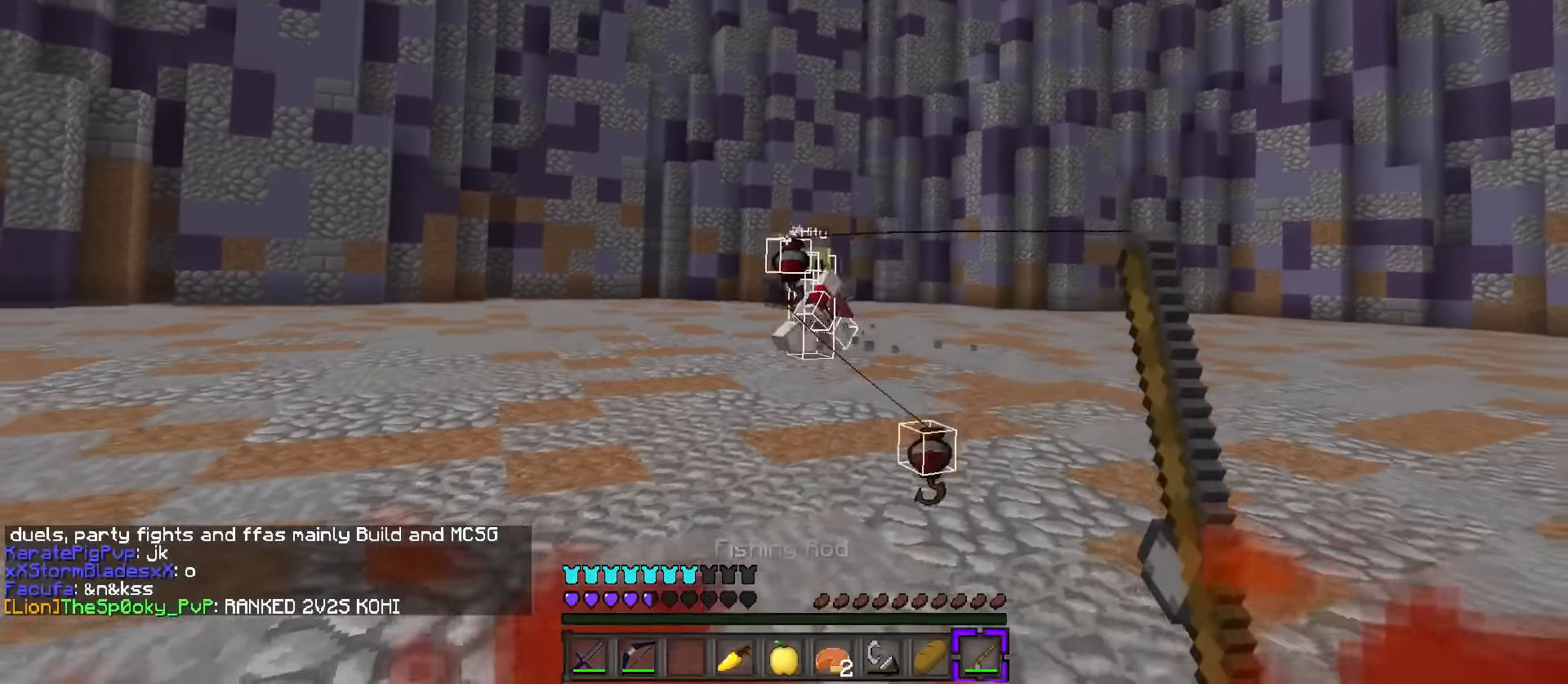
{"keys": ["d", "s"], "events": []}
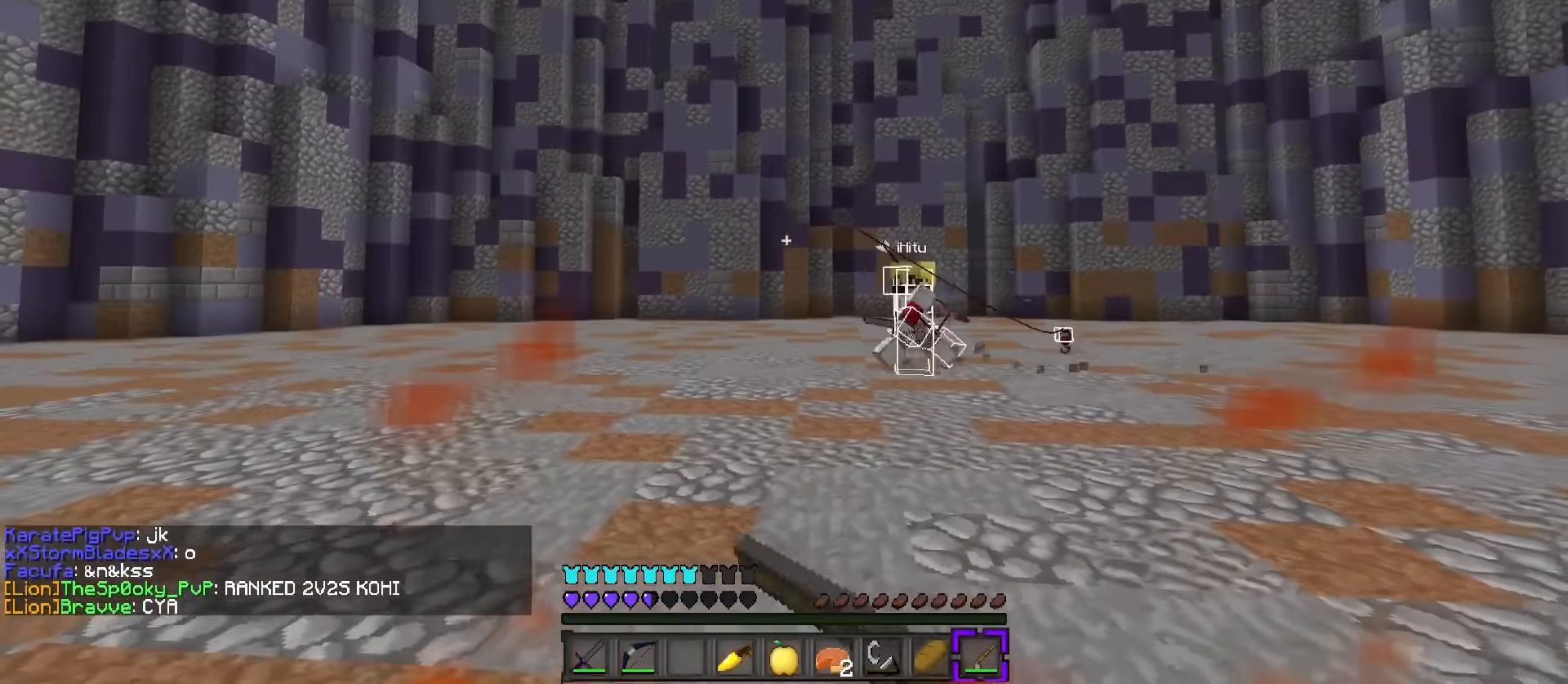
{"keys": ["d", "s"], "events": []}
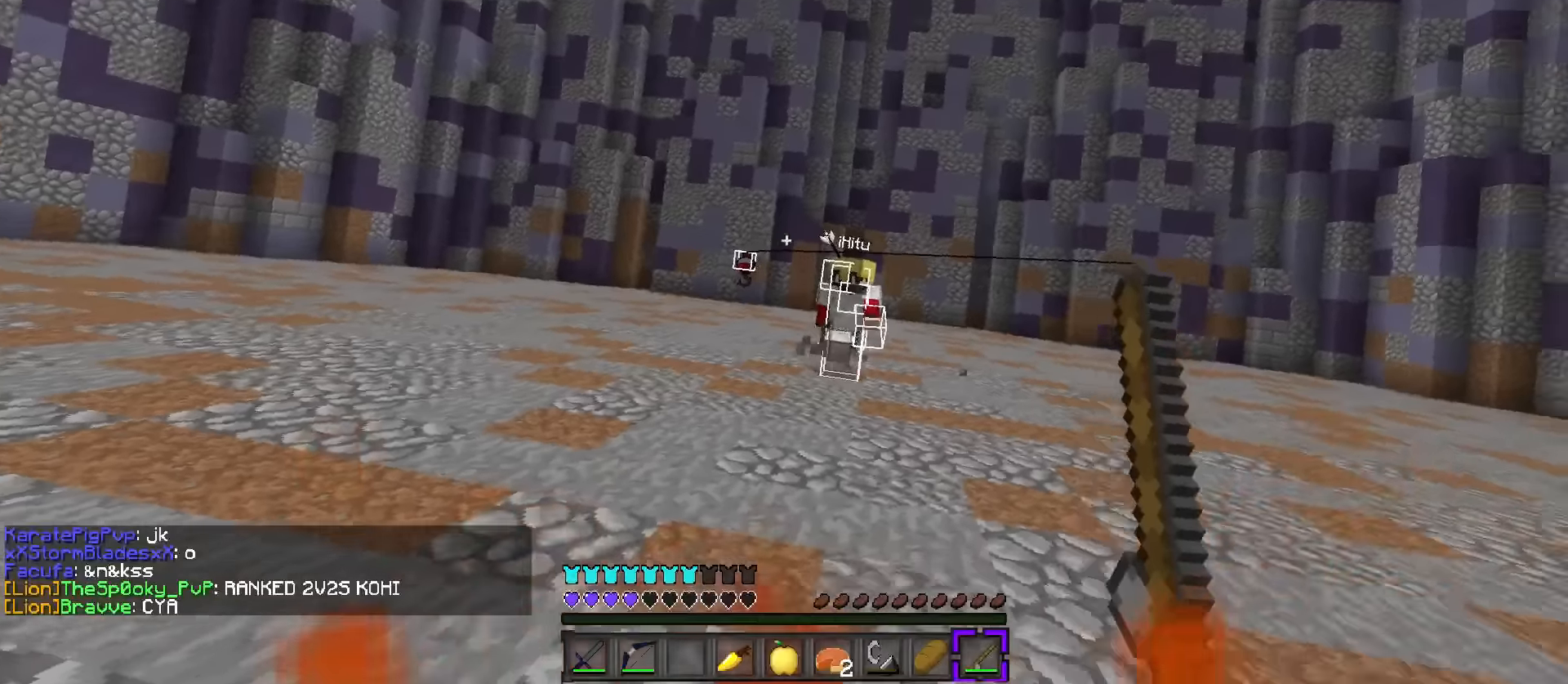
{"keys": ["a", "s"], "events": [[117, "a", "down"], [150, "d", "up"]]}
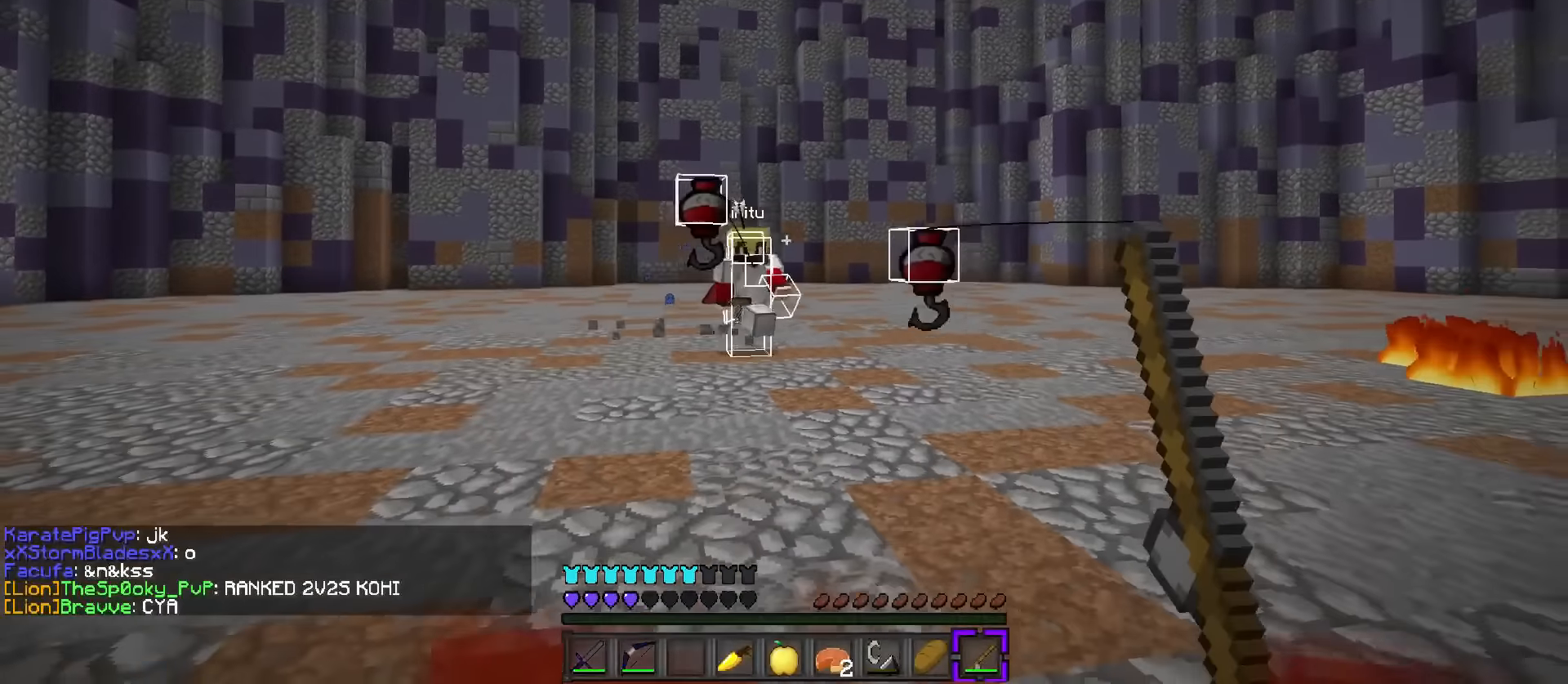
{"keys": ["a", "s"], "events": []}
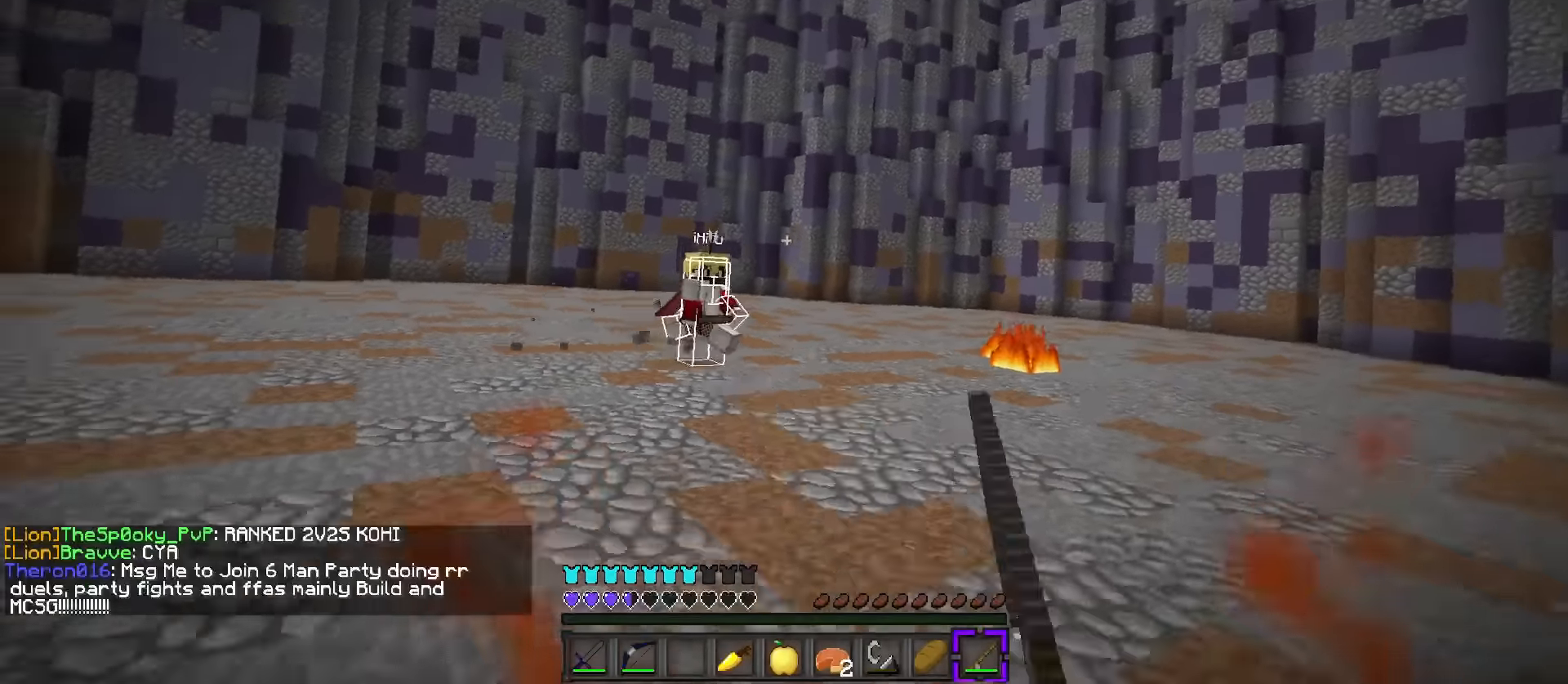
{"keys": ["d", "s"], "events": [[16, "a", "up"], [16, "d", "down"], [467, "s", "up"], [500, "s", "down"]]}
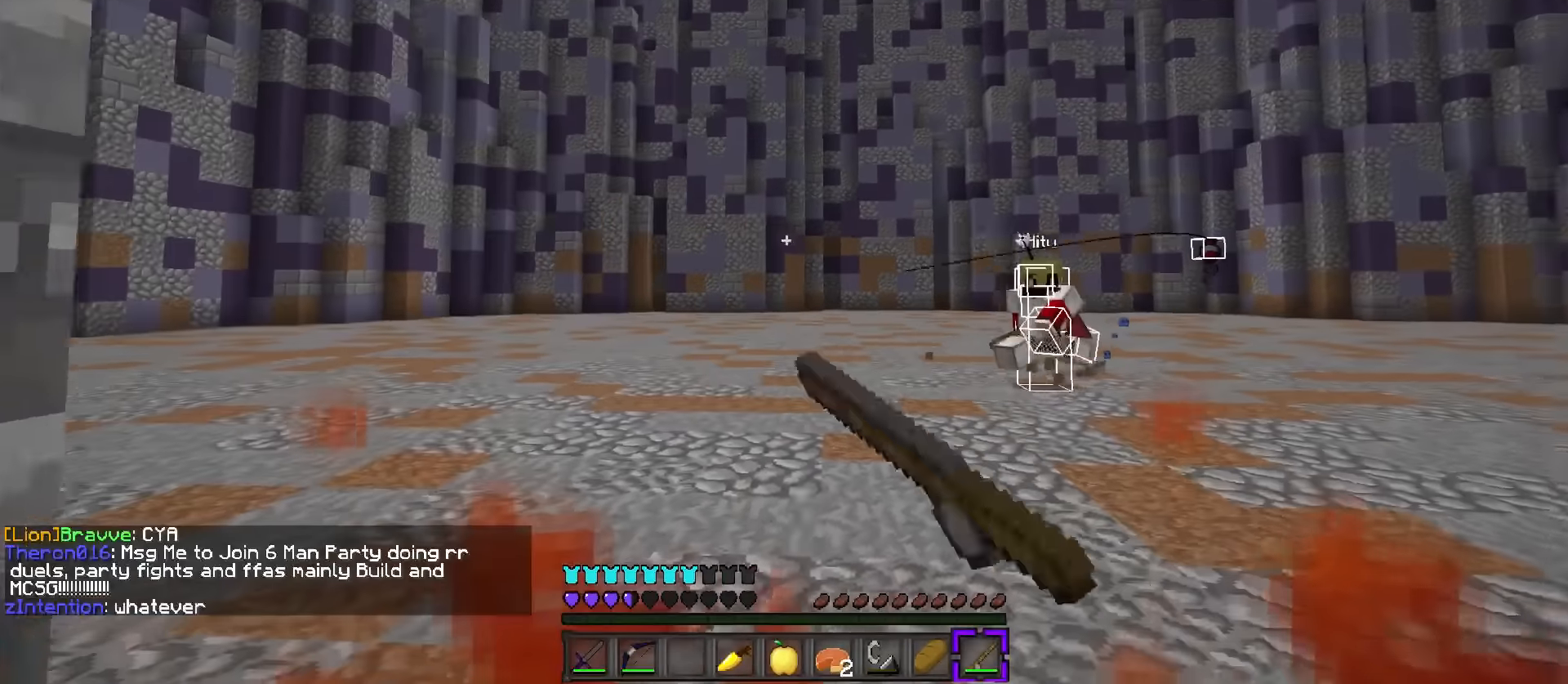
{"keys": ["d", "s"], "events": [[134, "s", "up"], [367, "s", "down"]]}
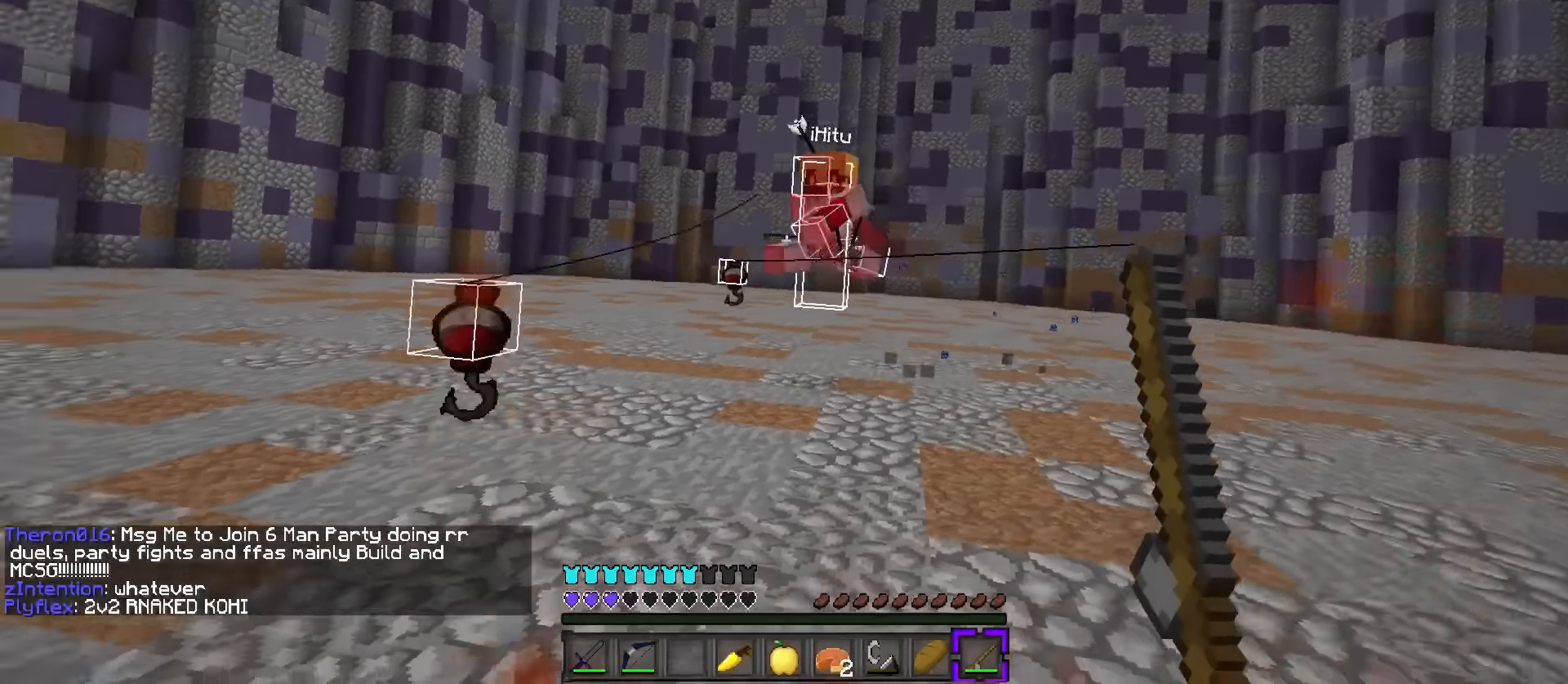
{"keys": ["d", "s"], "events": [[50, "s", "up"], [117, "s", "down"]]}
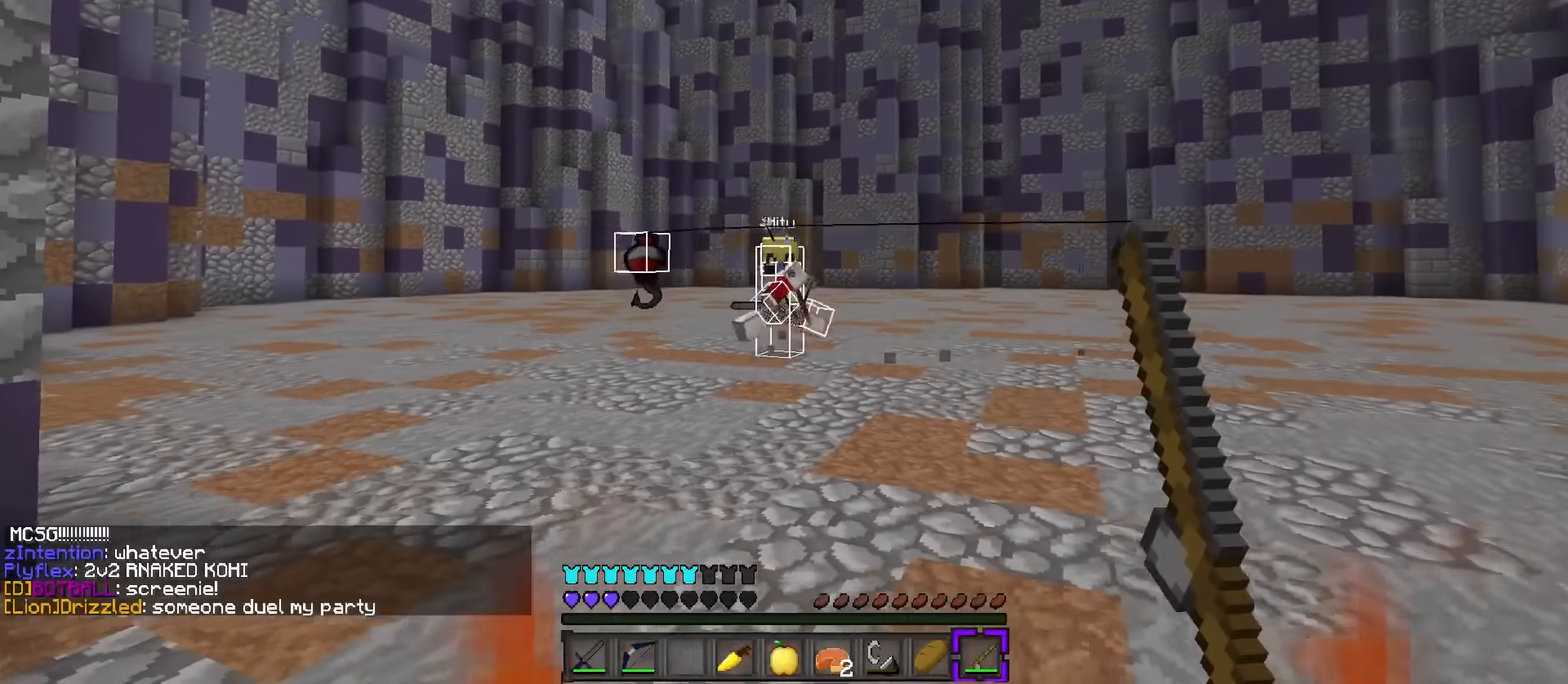
{"keys": ["d", "s"], "events": [[50, "s", "up"], [284, "s", "down"]]}
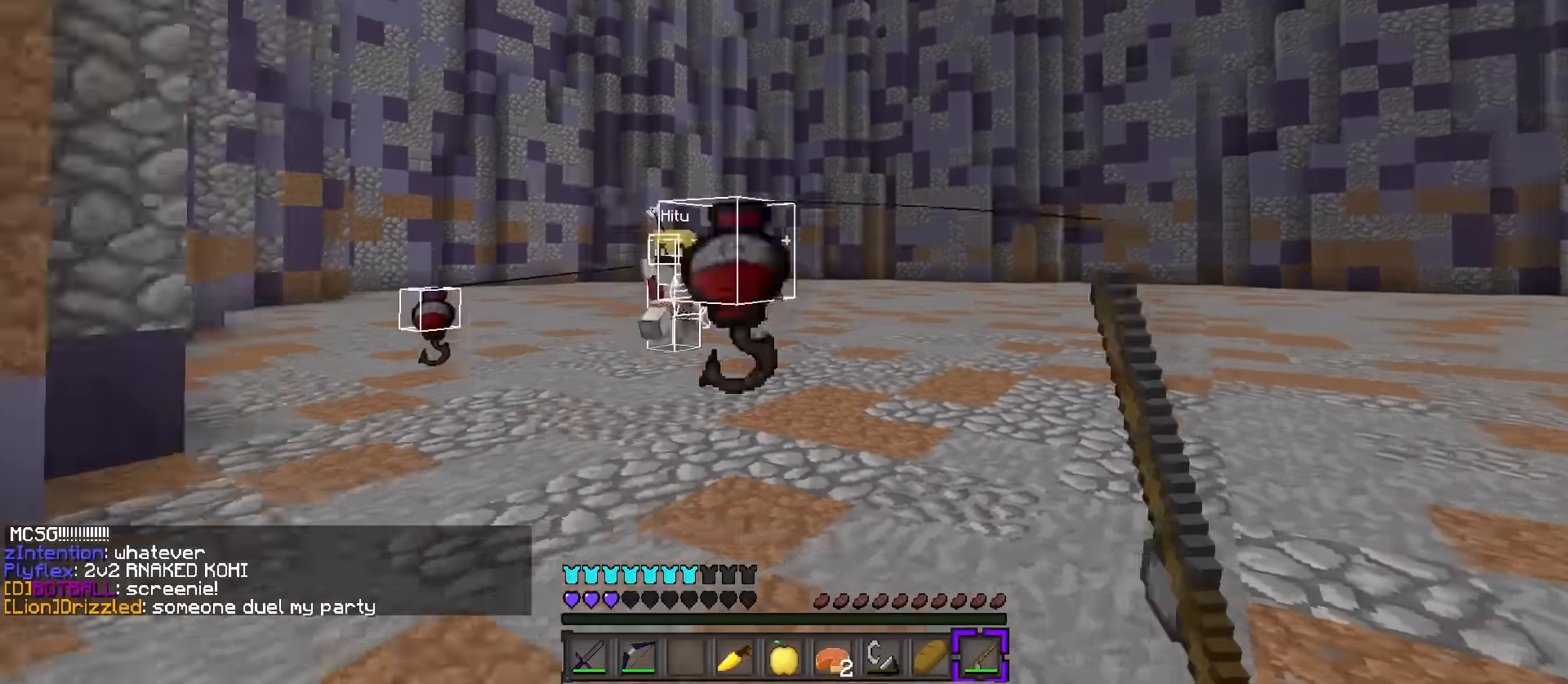
{"keys": ["d", "s"], "events": [[16, "s", "up"], [133, "s", "down"]]}